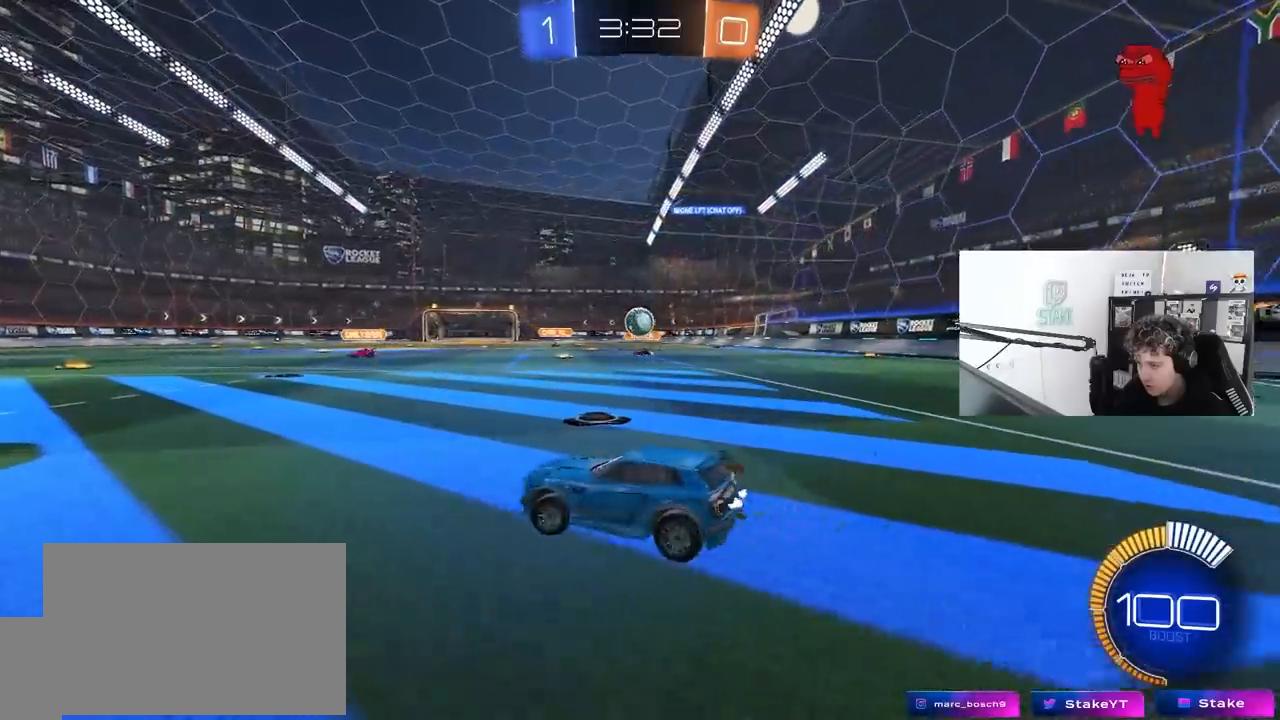
Gameplay with keyboard and mouse; each line is a JSON object with the keys and mouse buttons held at the frame after it. "events" lists presses ("down") and releases ("up") of "1", "2", "3", "4", "5", "a", "alt", "c", "caps_lock", "ctrl", "d", "e", "f", "g", "q", "r", "s", "shift", "space", "t", "tab", "v", "w", "x", "z", "mouse_left", "mouse_wheel" and "mouse_right" between this image and that frame as [ms after this image, input, new state], when the widget could be followed in between. "mouse_left", "mouse_wheel", "mouse_right" = the "left", "wheel", "right" buttons of the "mouse" list. No other keys are recorded. "wheel" means that the mouse wheel is clicked or scrolled. "mouse_move" is the direction in which the mouse moves at that frame (one of eight, or "still"), when it could be read.
{"keys": [], "mouse": [], "mouse_move": "still", "events": [[133, "a", "up"], [133, "d", "down"], [167, "w", "down"], [217, "d", "up"], [267, "a", "down"], [267, "w", "up"], [367, "a", "up"]]}
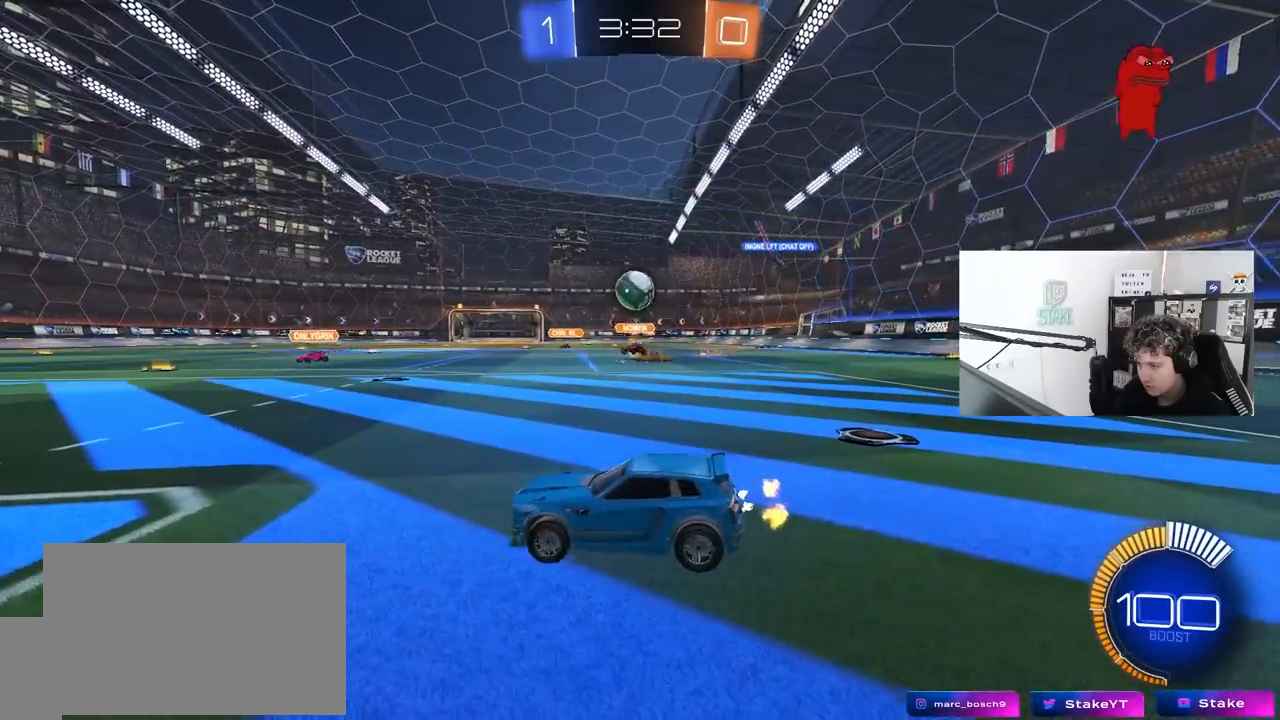
{"keys": ["d"], "mouse": [], "mouse_move": "still", "events": [[50, "a", "down"], [100, "w", "down"], [417, "a", "up"], [467, "d", "down"], [467, "w", "up"]]}
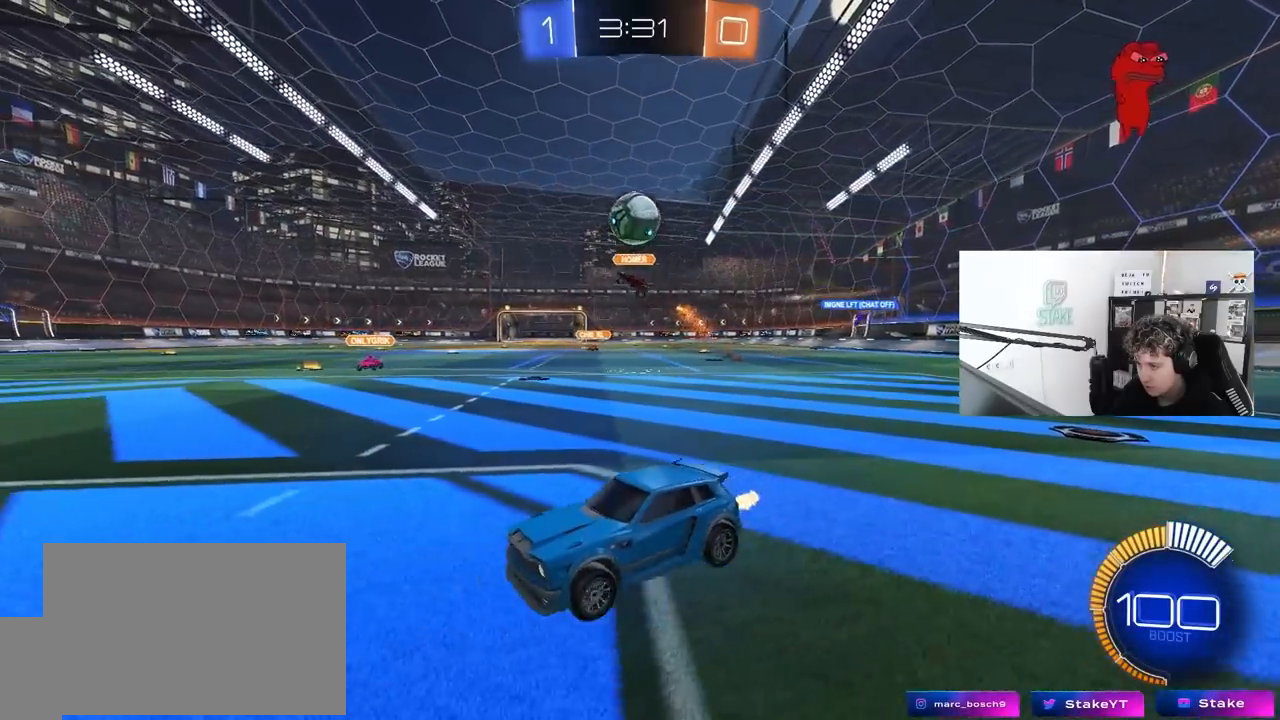
{"keys": ["s"], "mouse": ["right"], "mouse_move": "still", "events": [[67, "mouse_right", "down"], [67, "s", "down"], [250, "d", "up"], [250, "mouse_left", "down"], [250, "s", "up"], [300, "mouse_right", "up"], [350, "mouse_right", "down"], [450, "s", "down"], [483, "mouse_left", "up"]]}
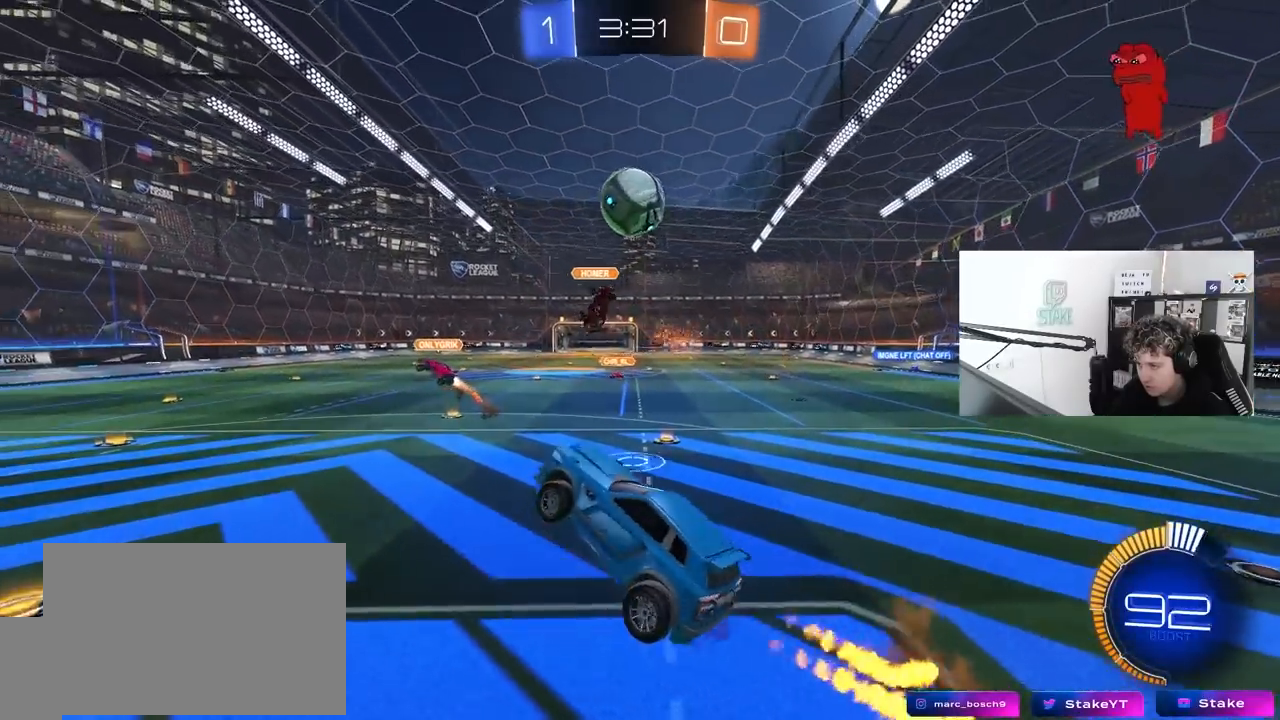
{"keys": ["a"], "mouse": ["left"], "mouse_move": "still", "events": [[33, "a", "down"], [33, "mouse_left", "down"], [33, "mouse_right", "up"], [33, "shift", "down"], [133, "a", "up"], [133, "s", "up"], [133, "shift", "up"], [167, "d", "down"], [167, "mouse_left", "up"], [217, "shift", "down"], [317, "w", "down"], [417, "shift", "up"], [450, "d", "up"], [450, "w", "up"], [500, "a", "down"], [500, "mouse_left", "down"]]}
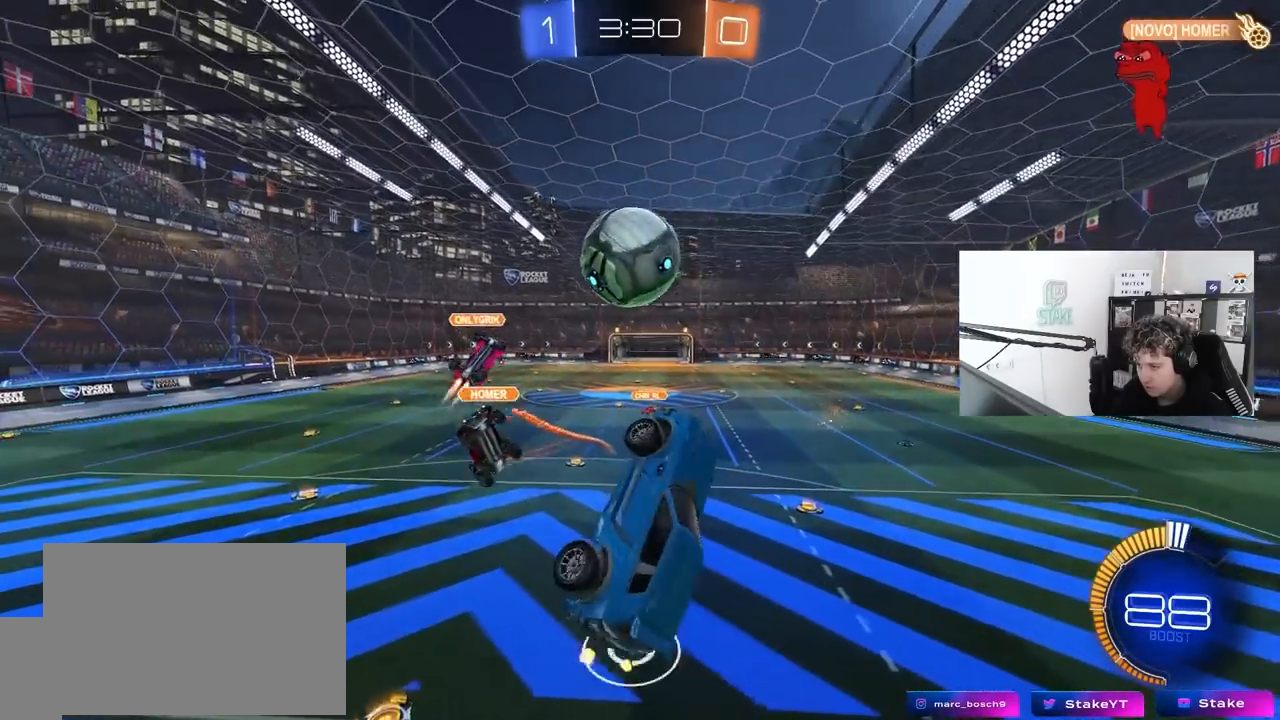
{"keys": ["d", "shift"], "mouse": ["left"], "mouse_move": "still", "events": [[50, "w", "down"], [100, "a", "up"], [100, "d", "down"], [100, "mouse_left", "up"], [150, "w", "up"], [183, "mouse_left", "down"], [233, "shift", "down"]]}
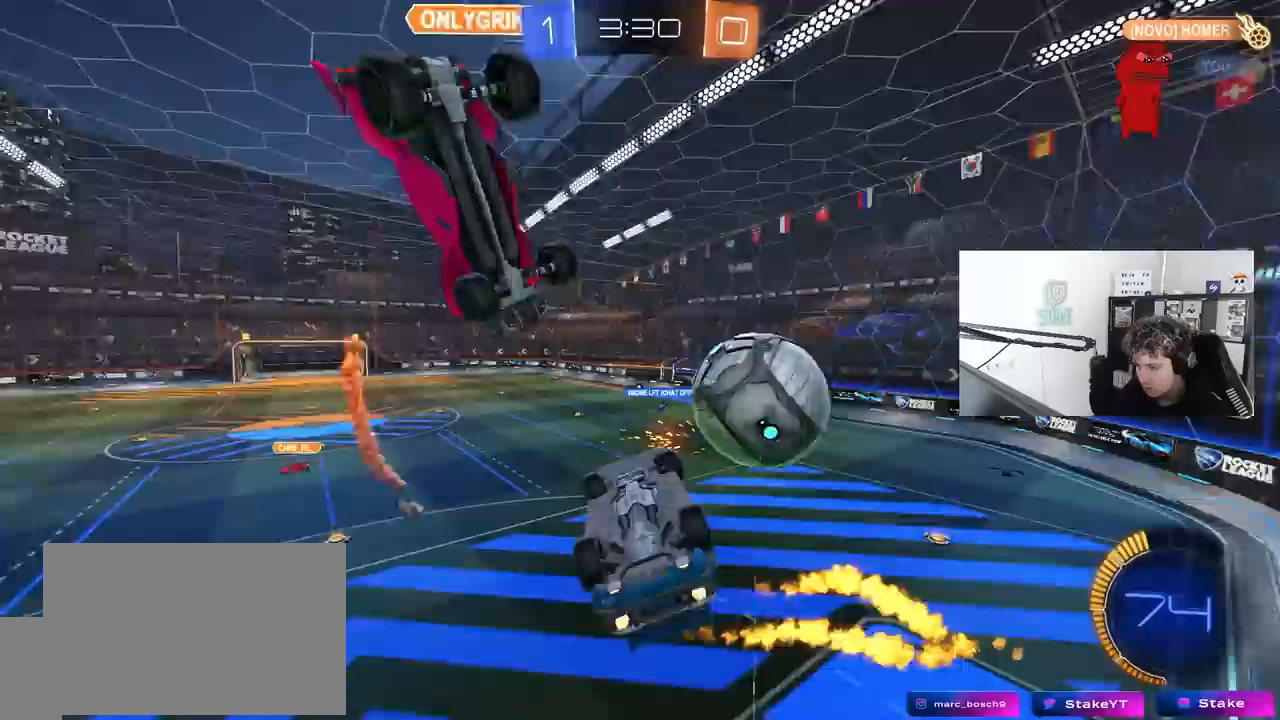
{"keys": ["a"], "mouse": ["left"], "mouse_move": "still", "events": [[17, "d", "up"], [17, "s", "down"], [67, "mouse_left", "up"], [150, "a", "down"], [150, "s", "up"], [250, "s", "down"], [383, "mouse_left", "down"], [433, "a", "up"], [433, "s", "up"], [483, "a", "down"], [483, "shift", "up"]]}
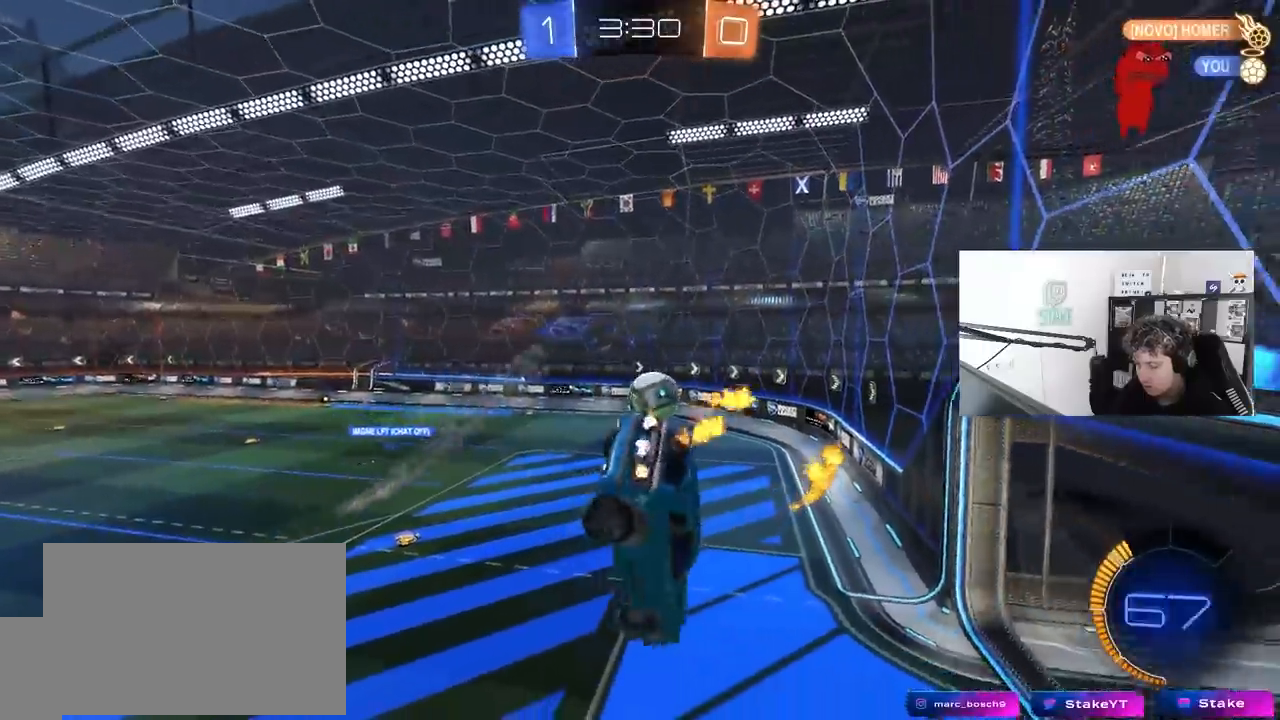
{"keys": [], "mouse": [], "mouse_move": "still", "events": [[33, "shift", "down"], [117, "mouse_left", "up"], [167, "shift", "up"], [267, "s", "down"], [400, "a", "up"], [400, "s", "up"]]}
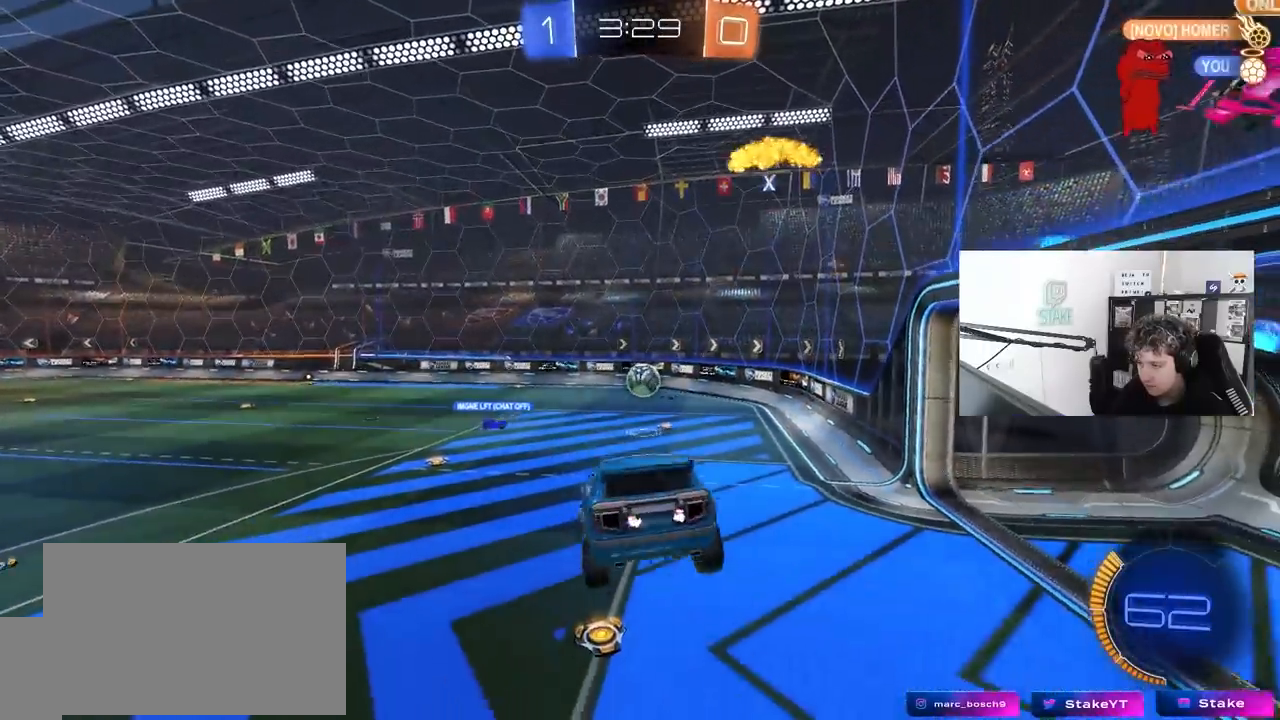
{"keys": ["d", "w"], "mouse": [], "mouse_move": "still", "events": [[50, "d", "down"], [100, "shift", "down"], [183, "shift", "up"], [183, "w", "down"], [233, "d", "up"], [383, "d", "down"]]}
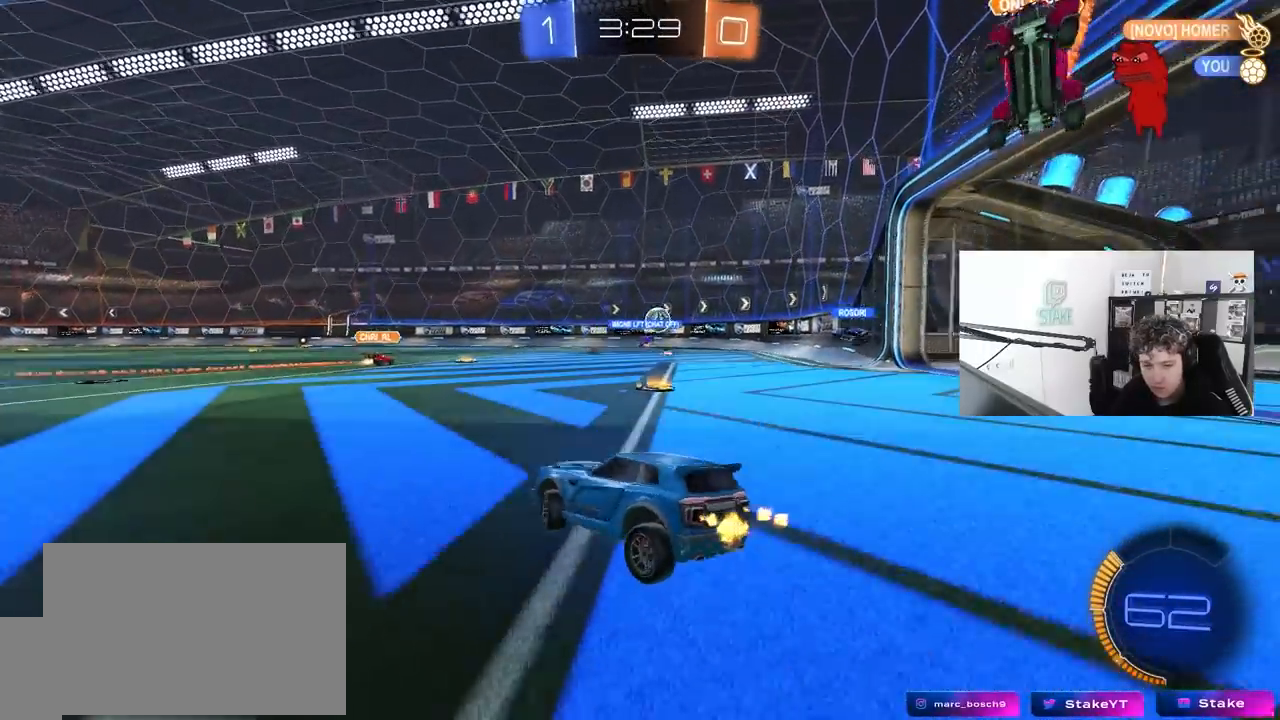
{"keys": ["d", "w"], "mouse": [], "mouse_move": "still", "events": []}
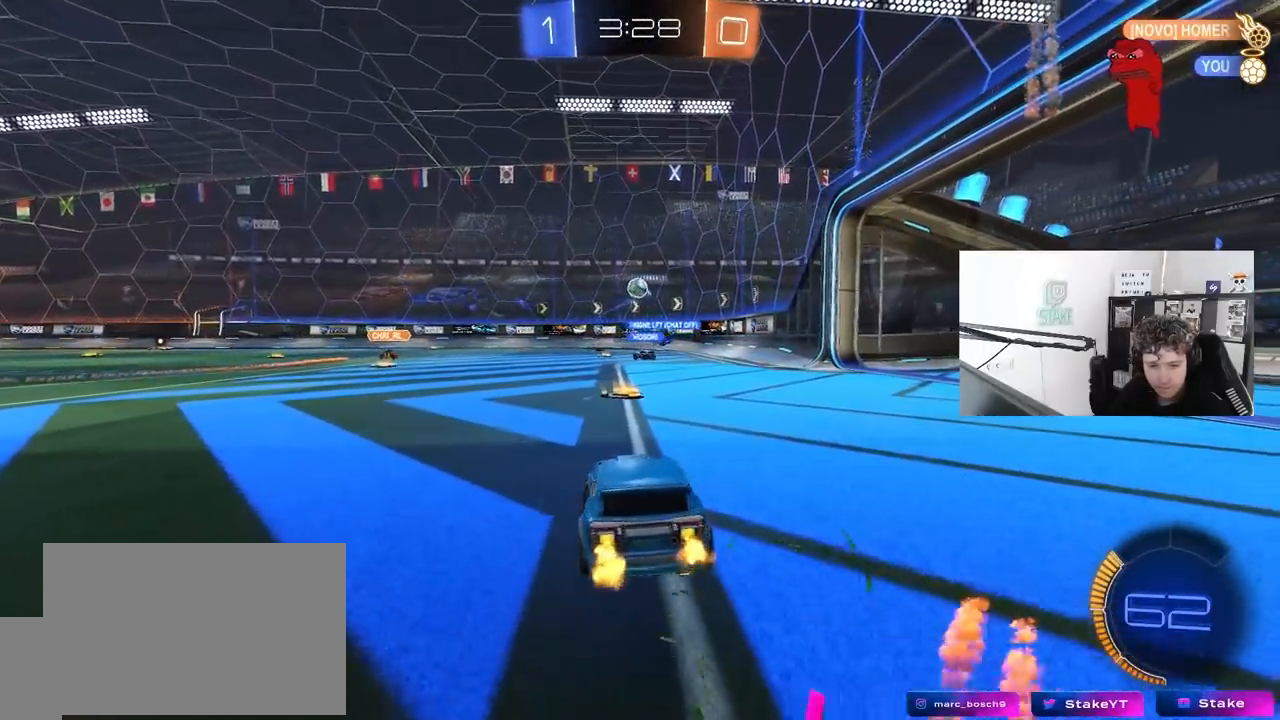
{"keys": ["w"], "mouse": [], "mouse_move": "still", "events": [[33, "d", "up"]]}
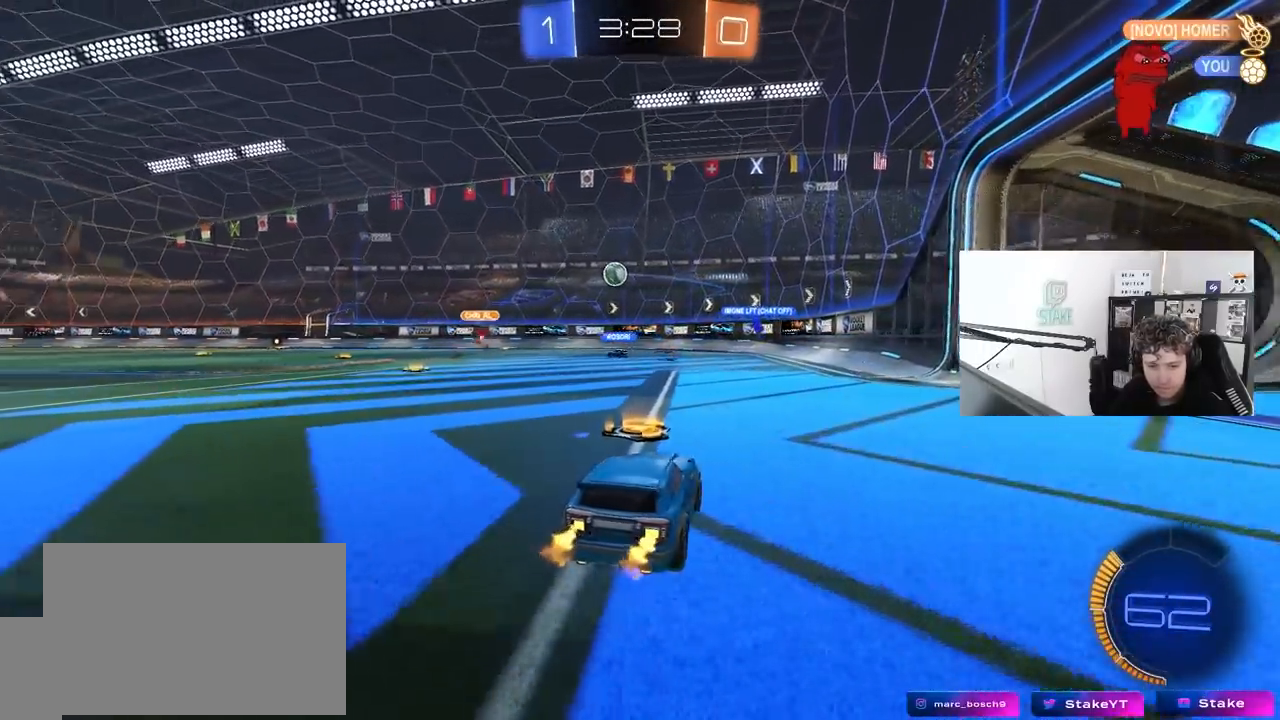
{"keys": ["w"], "mouse": [], "mouse_move": "still", "events": []}
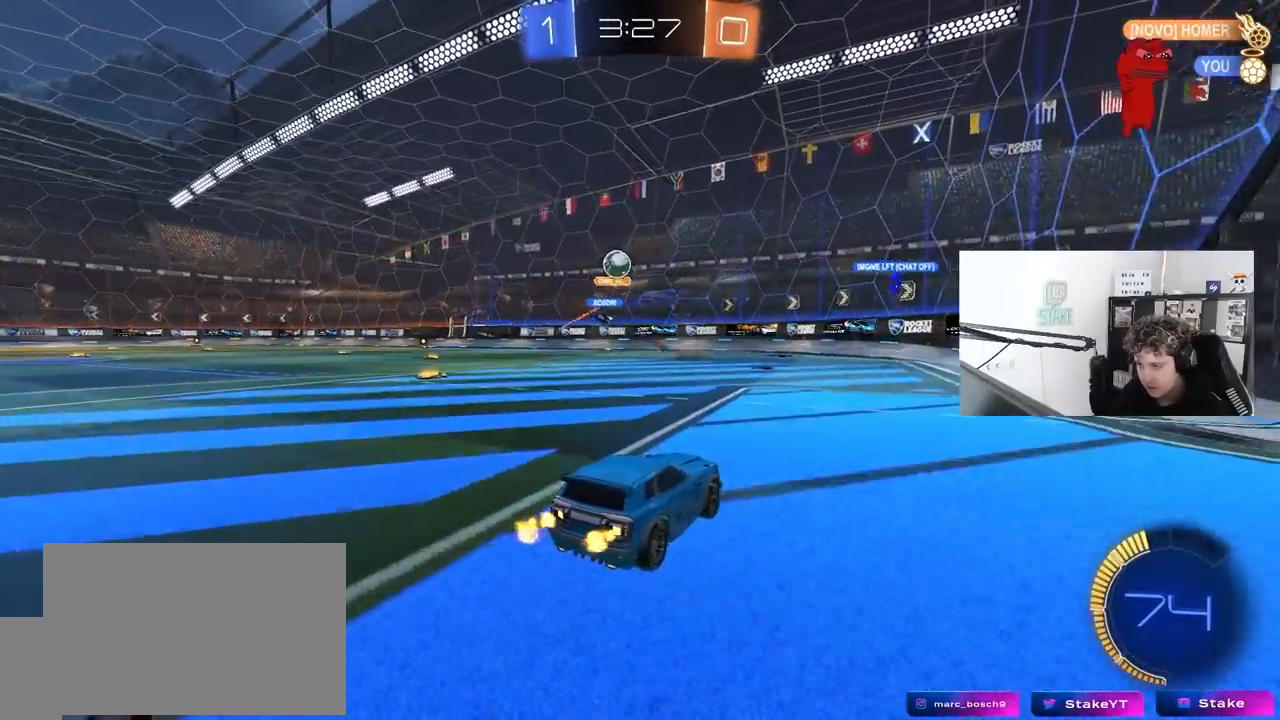
{"keys": [], "mouse": [], "mouse_move": "still", "events": [[17, "a", "down"], [67, "a", "up"], [117, "d", "down"], [117, "w", "up"], [250, "a", "down"], [250, "s", "down"], [300, "d", "up"], [350, "a", "up"], [350, "s", "up"]]}
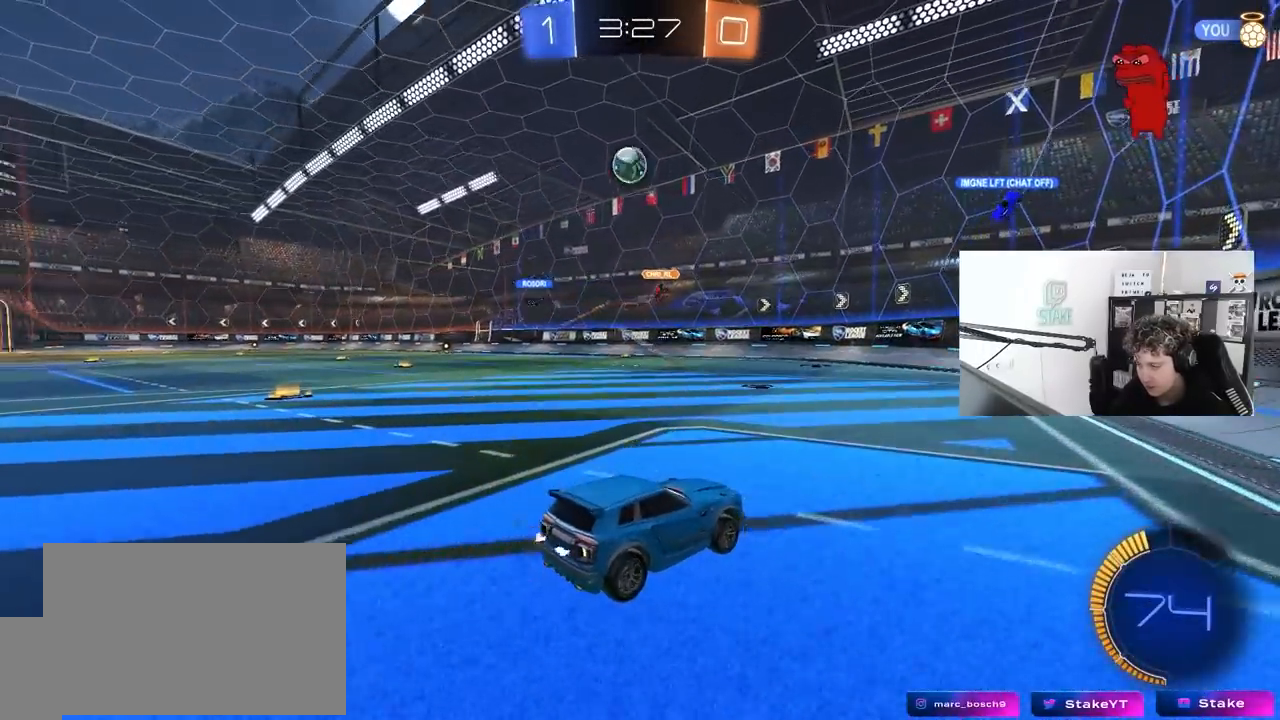
{"keys": ["d", "shift", "w"], "mouse": [], "mouse_move": "still", "events": [[33, "w", "down"], [83, "d", "down"], [317, "shift", "down"]]}
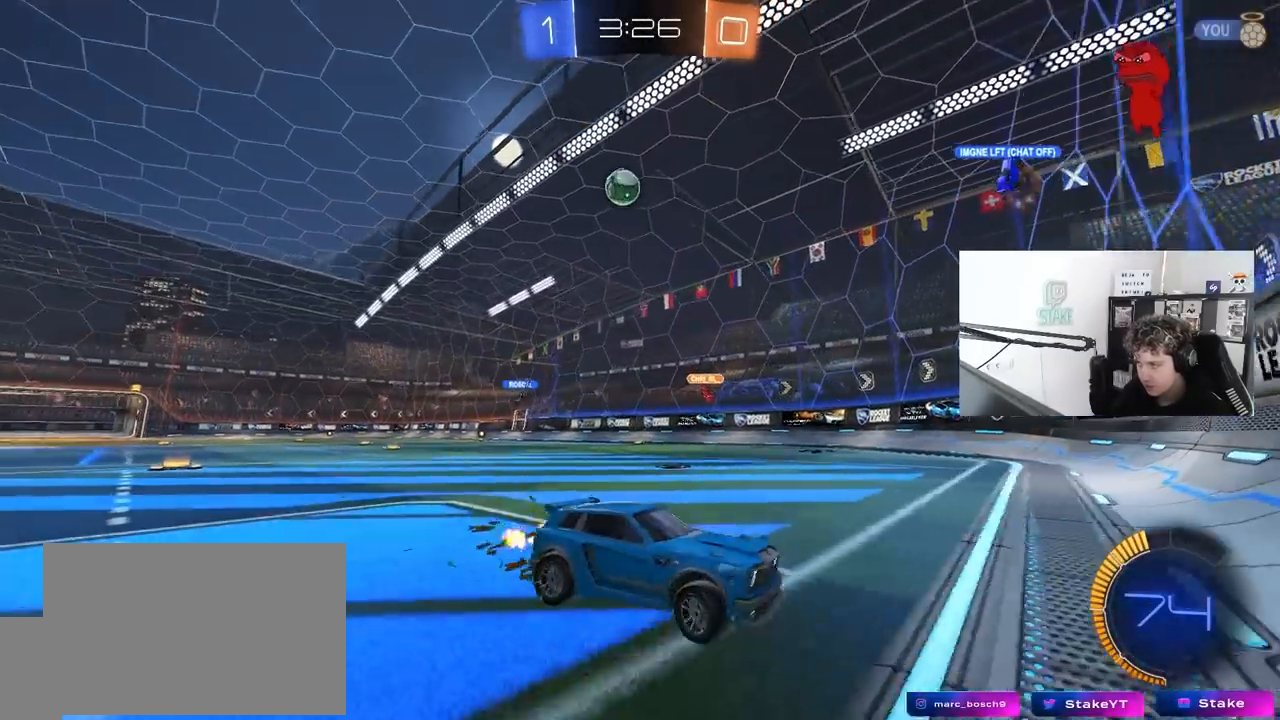
{"keys": ["a", "s", "shift"], "mouse": [], "mouse_move": "still", "events": [[150, "w", "up"], [233, "a", "down"], [233, "d", "up"], [233, "s", "down"]]}
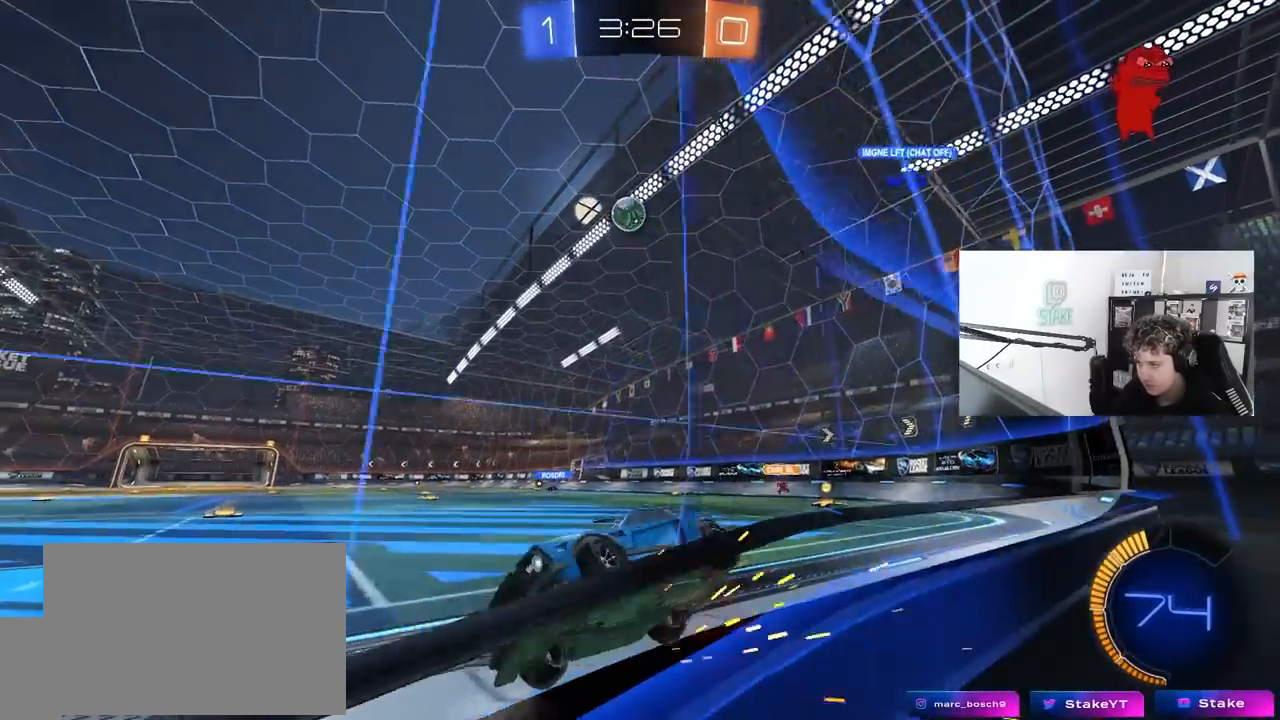
{"keys": [], "mouse": [], "mouse_move": "still", "events": [[250, "a", "up"], [250, "s", "up"], [300, "shift", "up"]]}
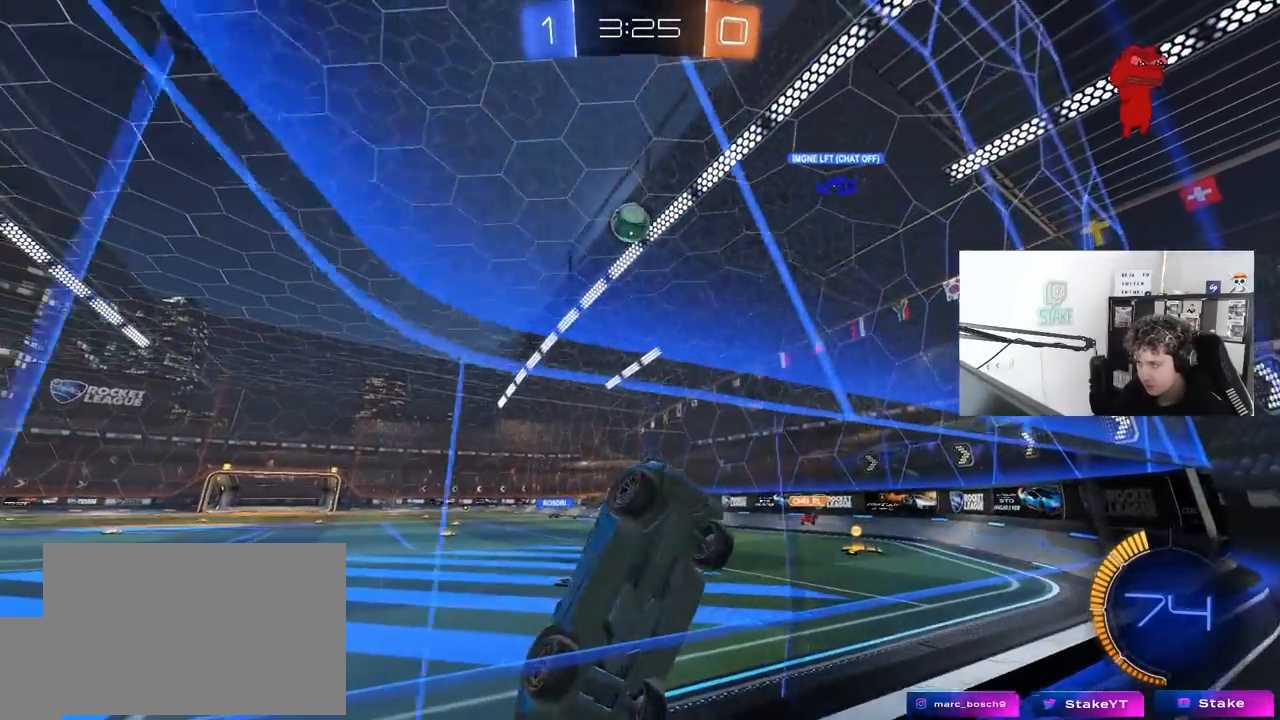
{"keys": ["d", "w"], "mouse": [], "mouse_move": "still", "events": [[167, "w", "down"], [317, "d", "down"]]}
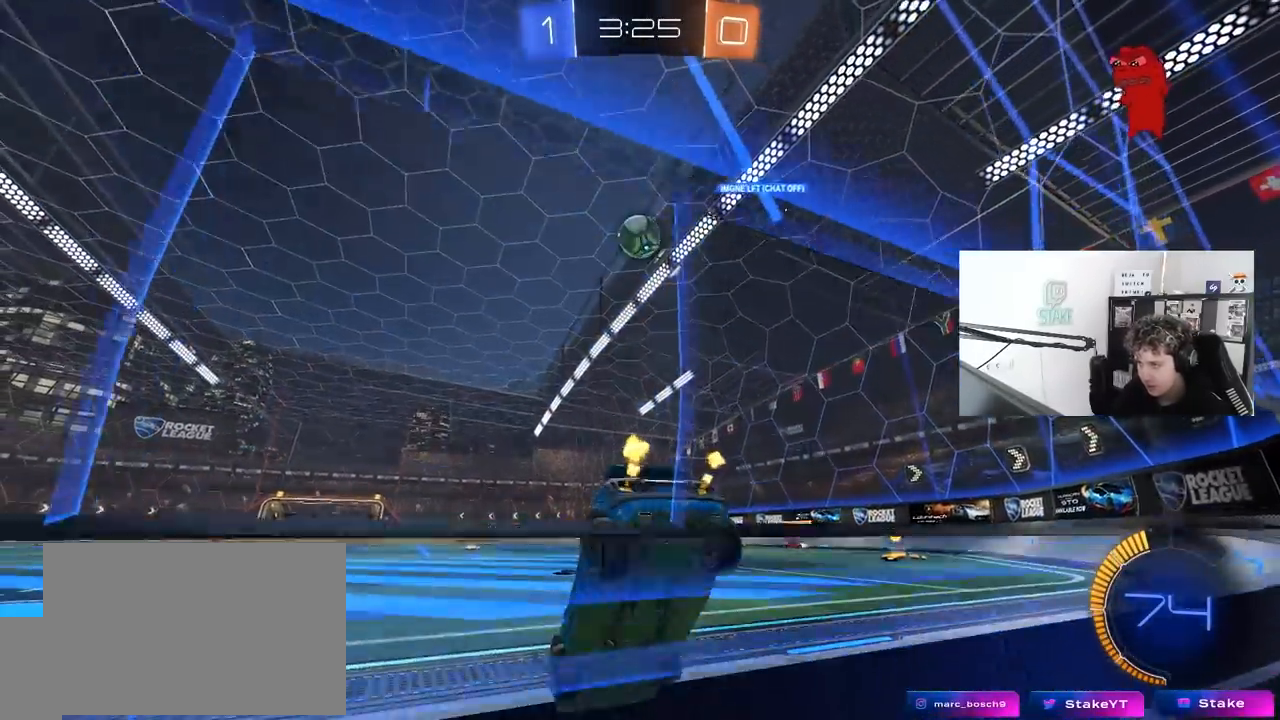
{"keys": [], "mouse": [], "mouse_move": "still", "events": [[233, "d", "up"], [283, "a", "down"], [333, "w", "up"], [417, "a", "up"]]}
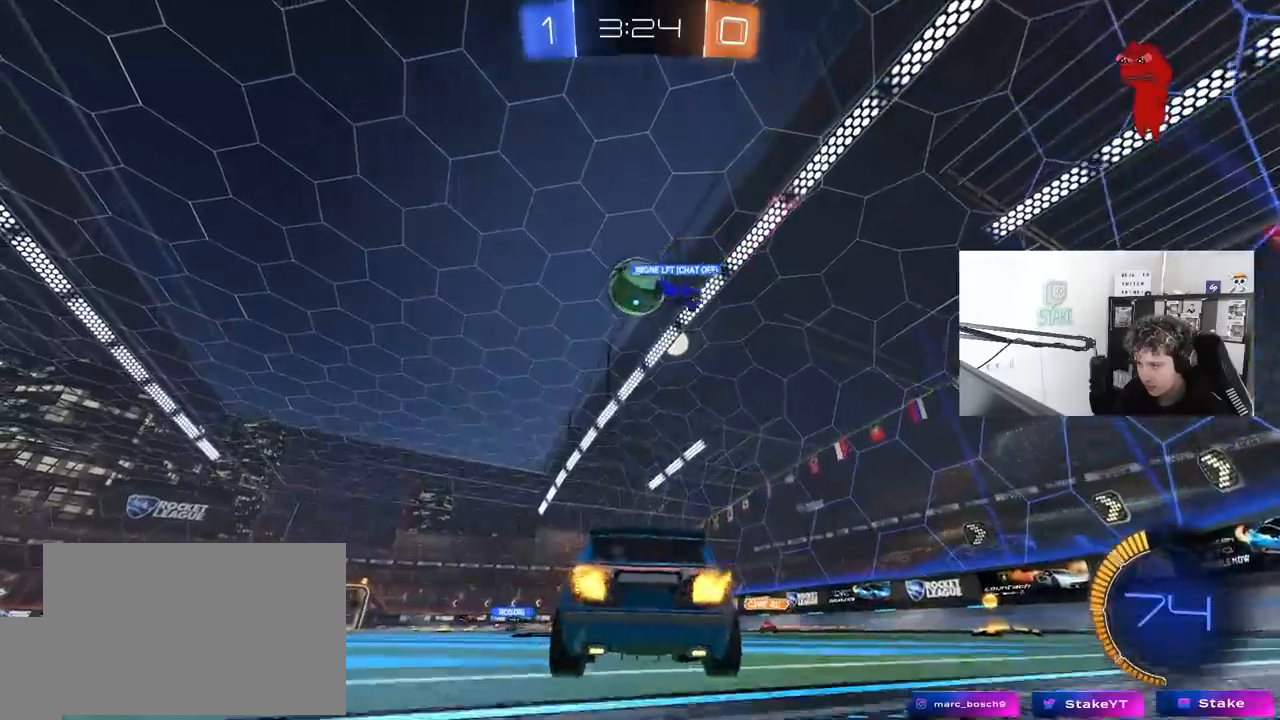
{"keys": ["a"], "mouse": [], "mouse_move": "still", "events": [[17, "a", "down"], [117, "a", "up"], [350, "a", "down"]]}
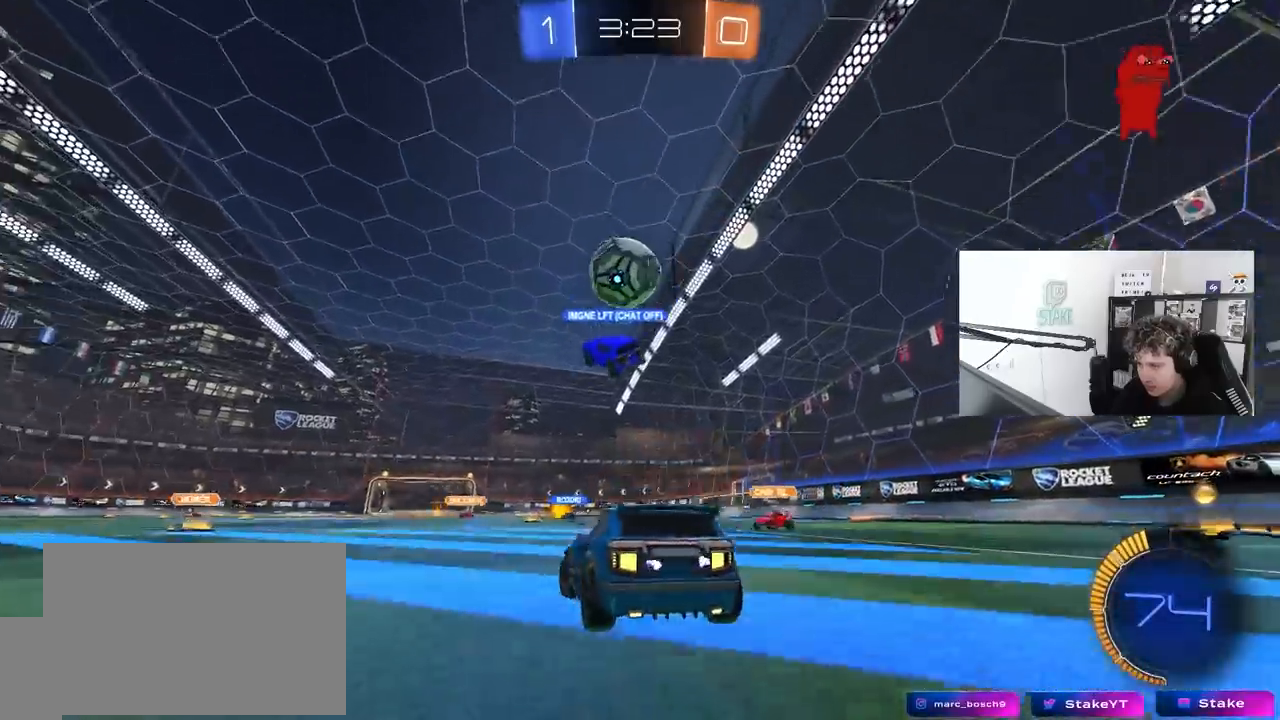
{"keys": ["a", "w"], "mouse": [], "mouse_move": "still", "events": [[33, "shift", "down"], [33, "w", "down"], [133, "shift", "up"], [417, "mouse_left", "down"], [500, "mouse_left", "up"]]}
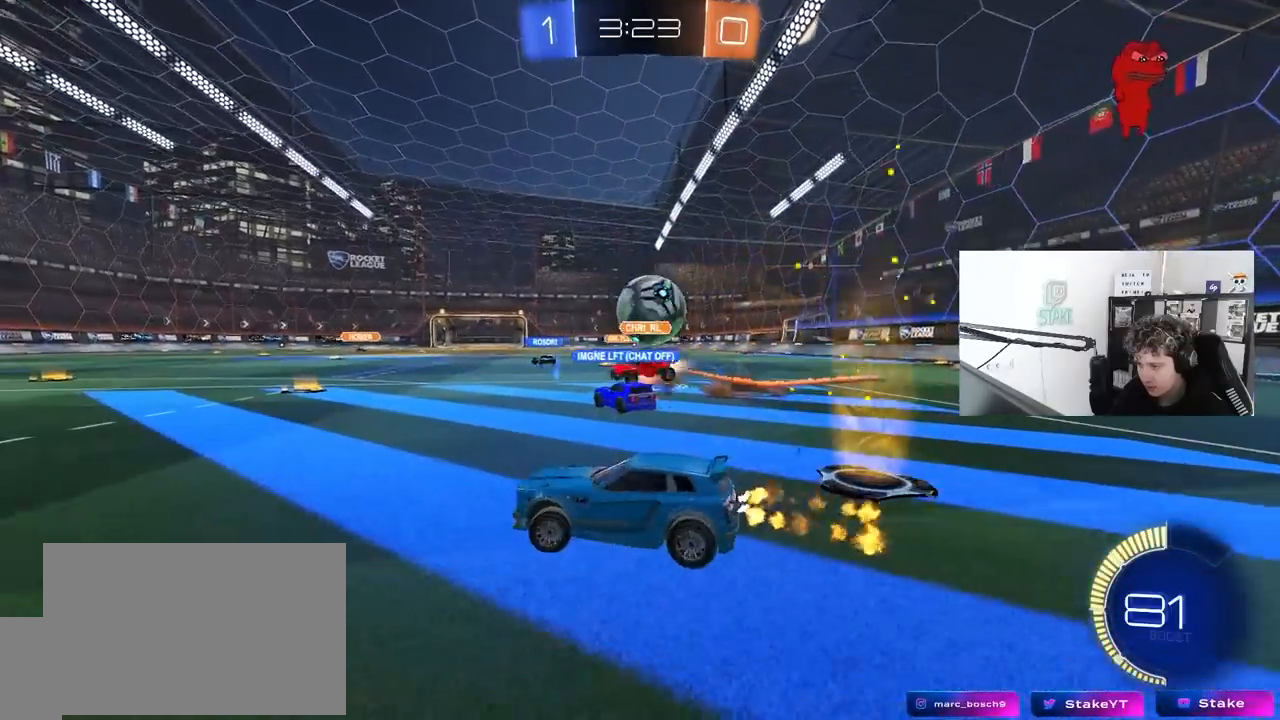
{"keys": ["a", "shift", "w"], "mouse": [], "mouse_move": "still", "events": [[133, "a", "up"], [133, "w", "up"], [333, "a", "down"], [467, "shift", "down"], [467, "w", "down"]]}
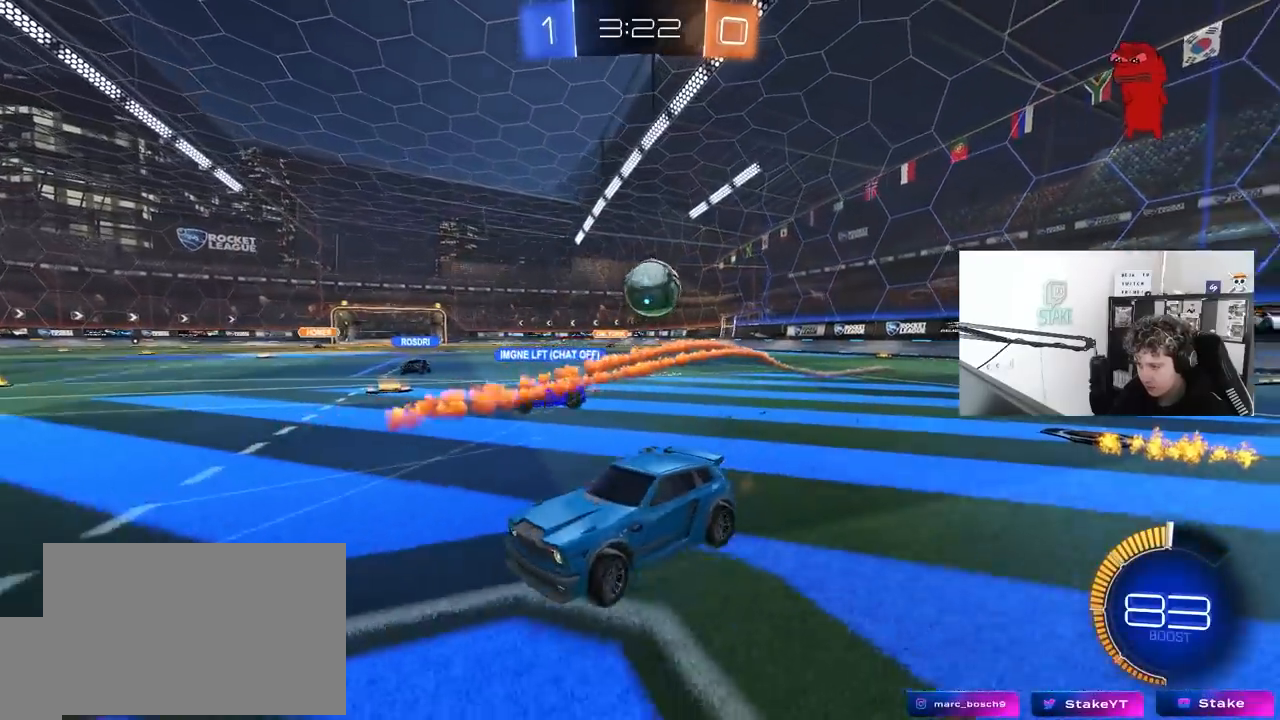
{"keys": ["d", "shift", "w"], "mouse": [], "mouse_move": "still", "events": [[117, "shift", "up"], [383, "a", "up"], [433, "d", "down"], [483, "shift", "down"]]}
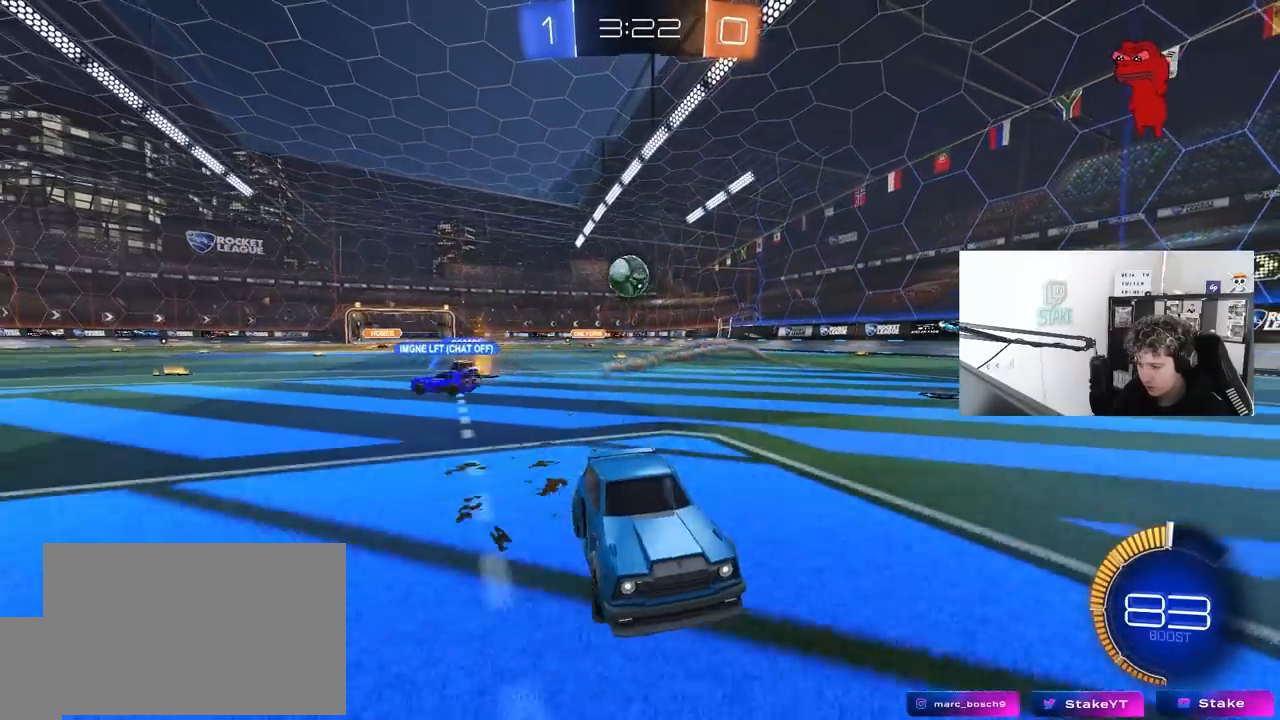
{"keys": ["a", "shift"], "mouse": [], "mouse_move": "still", "events": [[417, "w", "up"], [450, "a", "down"], [450, "d", "up"]]}
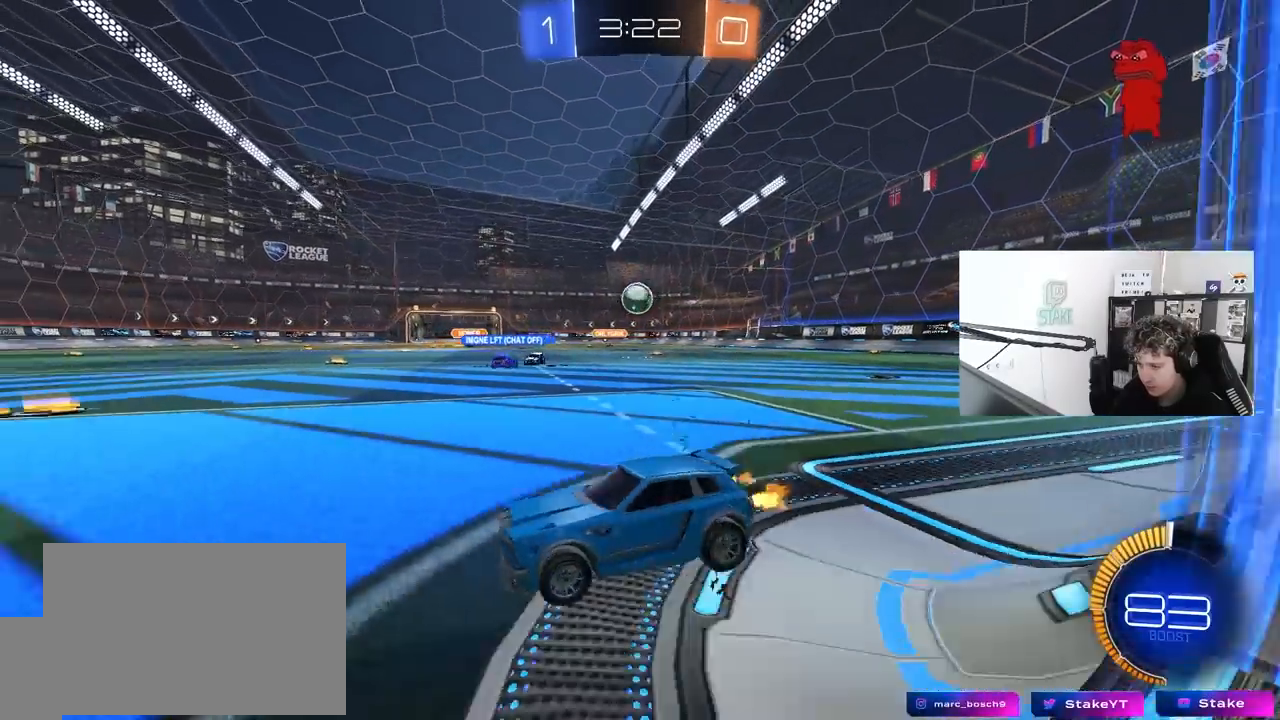
{"keys": [], "mouse": [], "mouse_move": "still", "events": [[50, "s", "down"], [133, "shift", "up"], [333, "s", "up"], [383, "a", "up"]]}
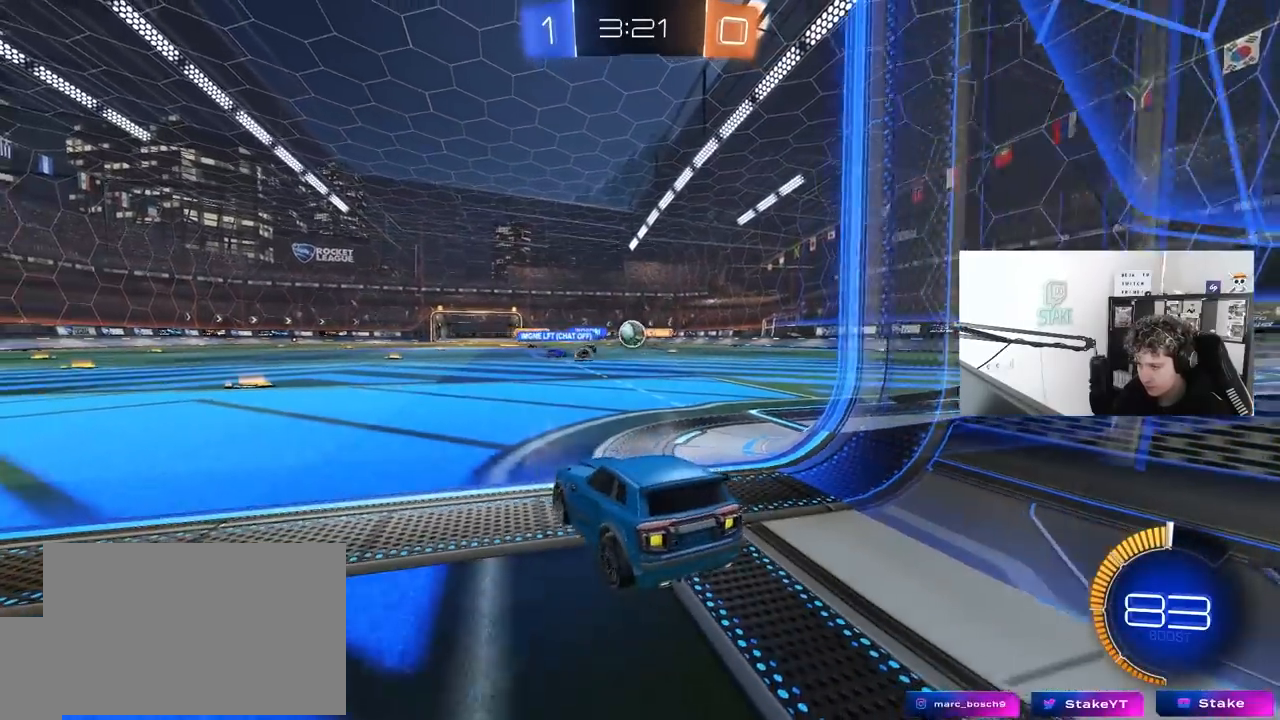
{"keys": ["w"], "mouse": [], "mouse_move": "still", "events": [[17, "d", "down"], [17, "w", "down"], [350, "d", "up"]]}
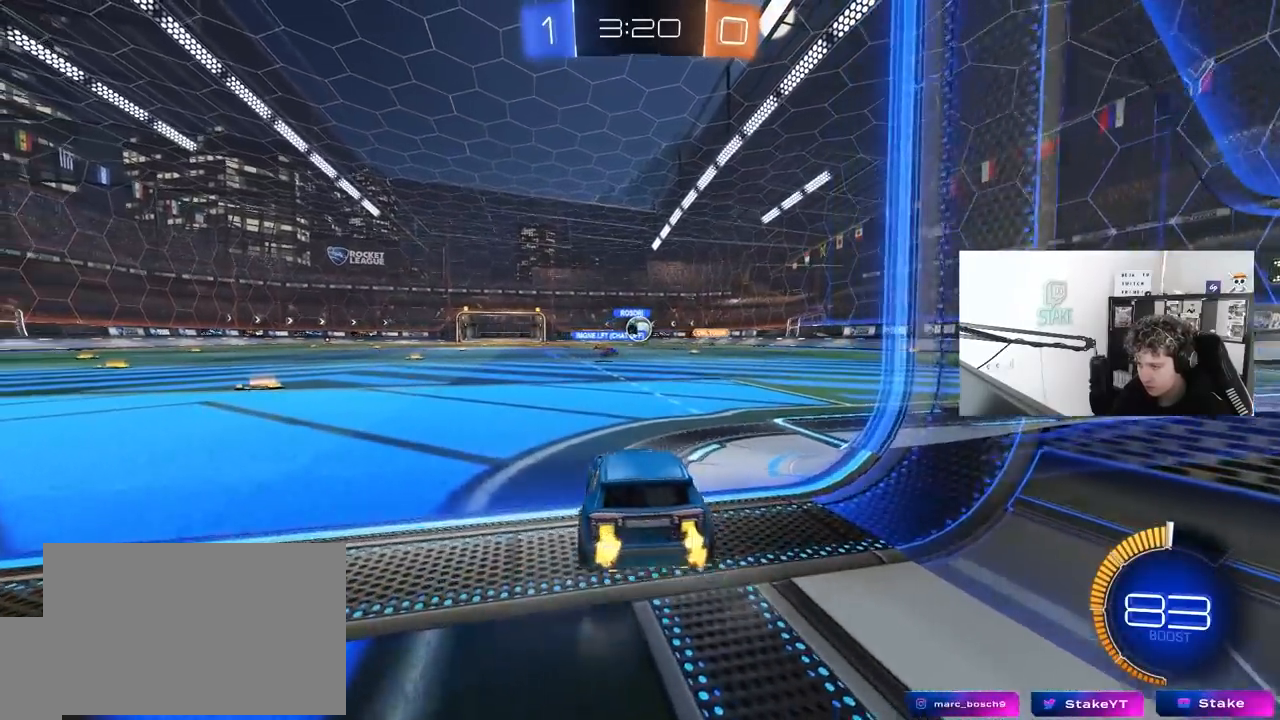
{"keys": ["d", "w"], "mouse": [], "mouse_move": "still", "events": [[33, "d", "down"], [167, "d", "up"], [267, "d", "down"]]}
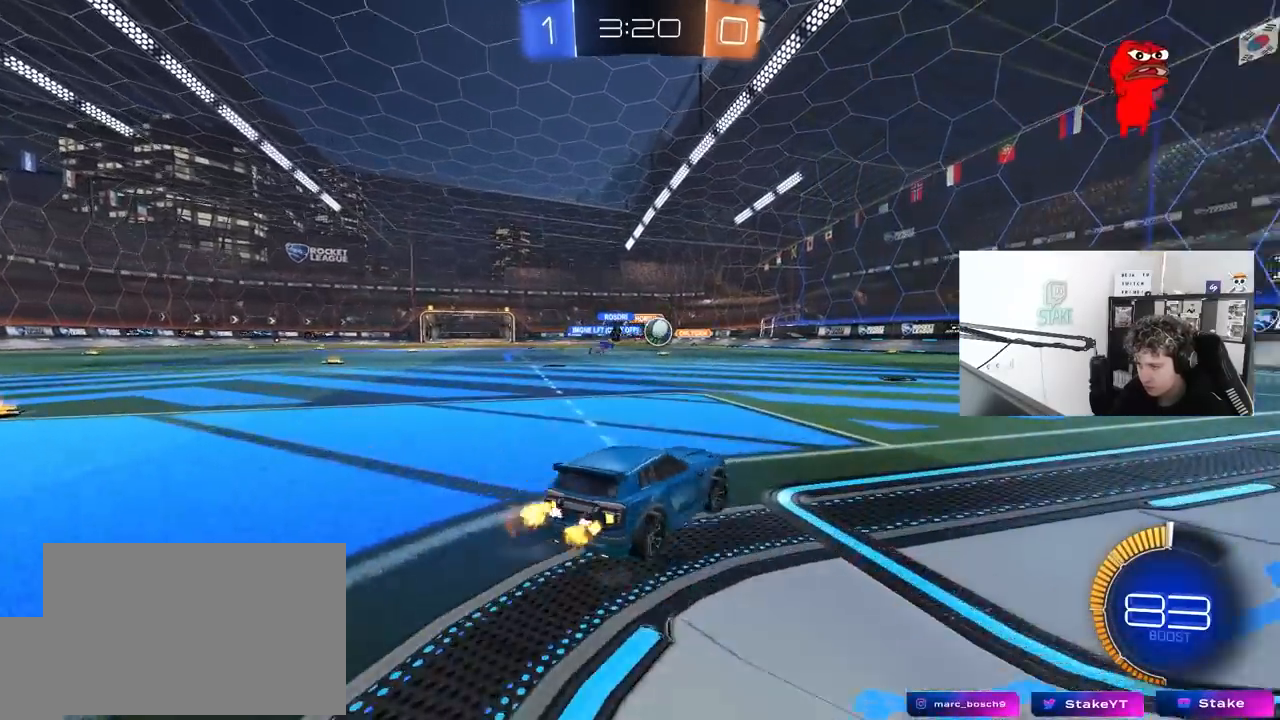
{"keys": ["d", "w"], "mouse": ["left"], "mouse_move": "down", "events": [[150, "mouse_left", "down"], [333, "d", "up"], [417, "d", "down"]]}
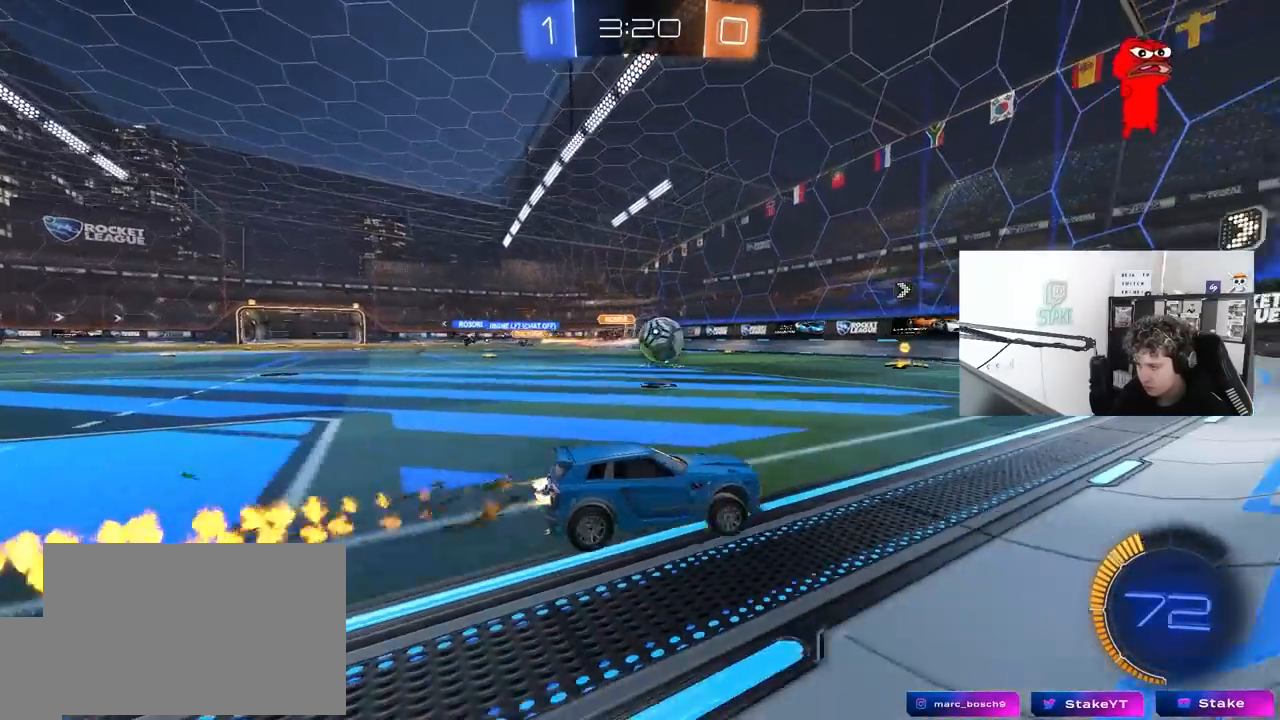
{"keys": ["d", "w"], "mouse": [], "mouse_move": "still", "events": [[67, "d", "up"], [300, "mouse_left", "up"], [483, "d", "down"]]}
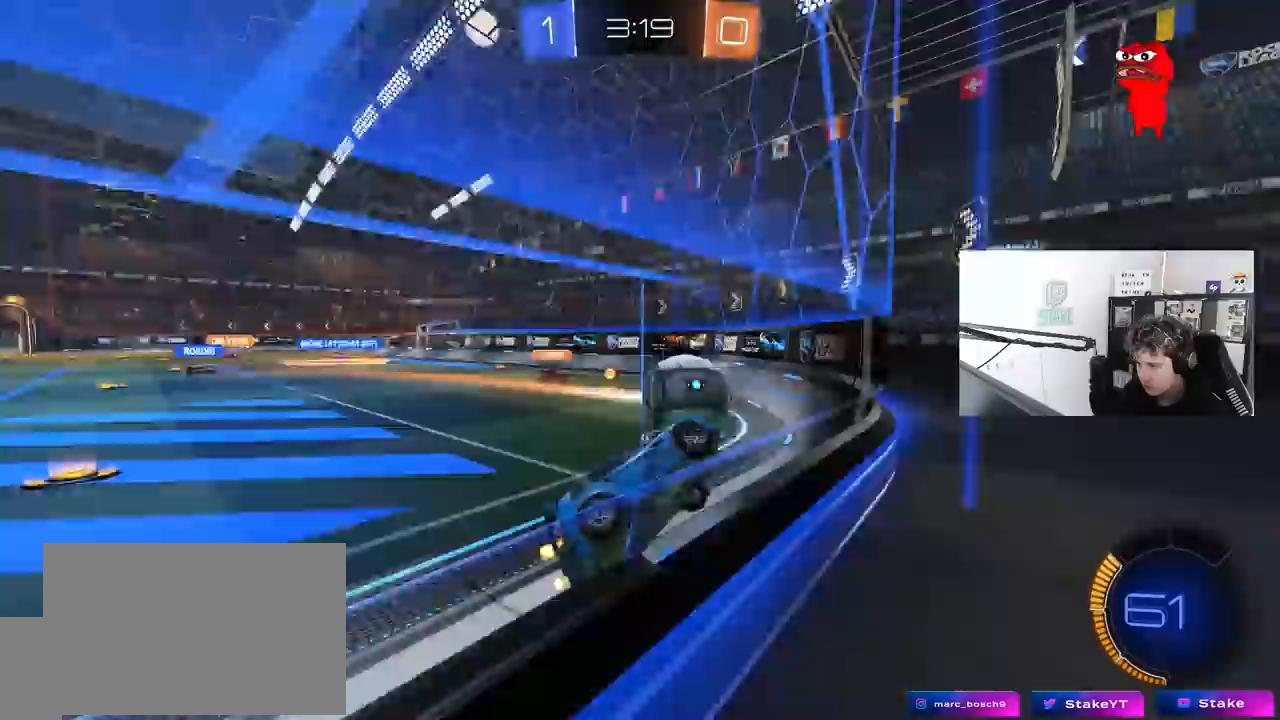
{"keys": ["d", "s"], "mouse": [], "mouse_move": "still", "events": [[217, "d", "up"], [367, "a", "down"], [367, "s", "down"], [367, "w", "up"], [450, "a", "up"], [500, "d", "down"]]}
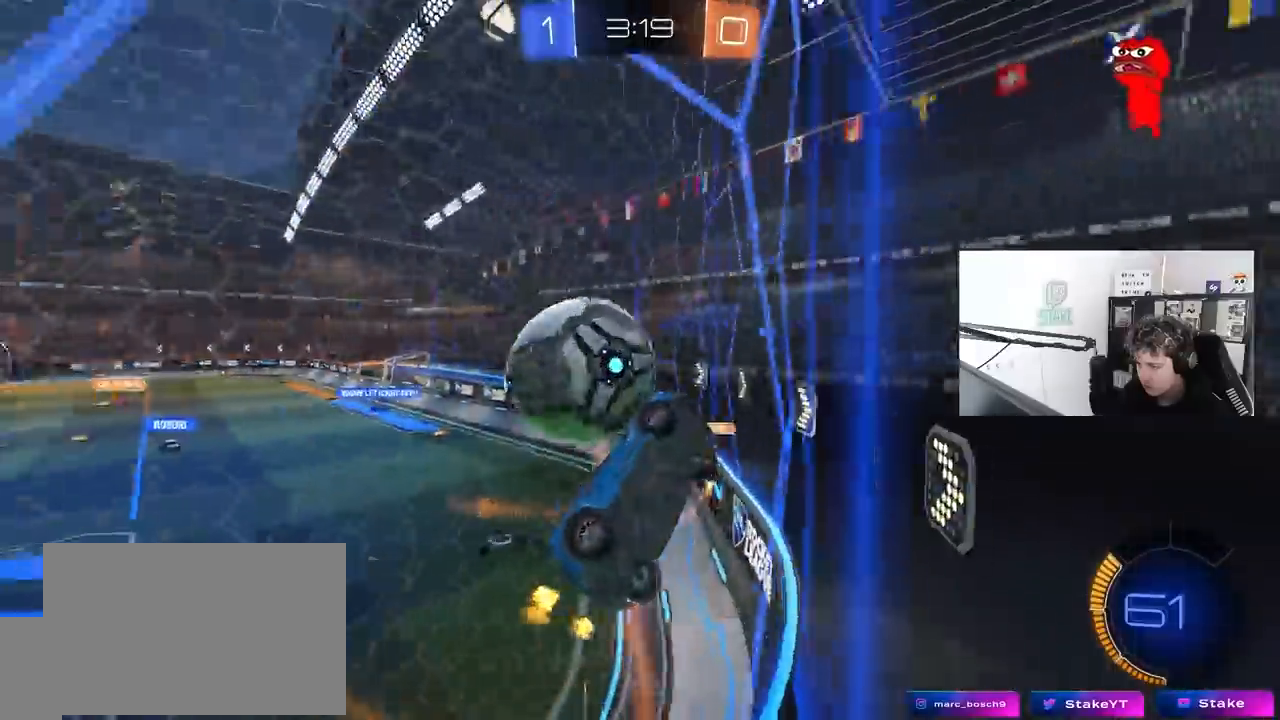
{"keys": ["a", "w"], "mouse": [], "mouse_move": "still", "events": [[100, "s", "up"], [183, "w", "down"], [333, "d", "up"], [417, "a", "down"]]}
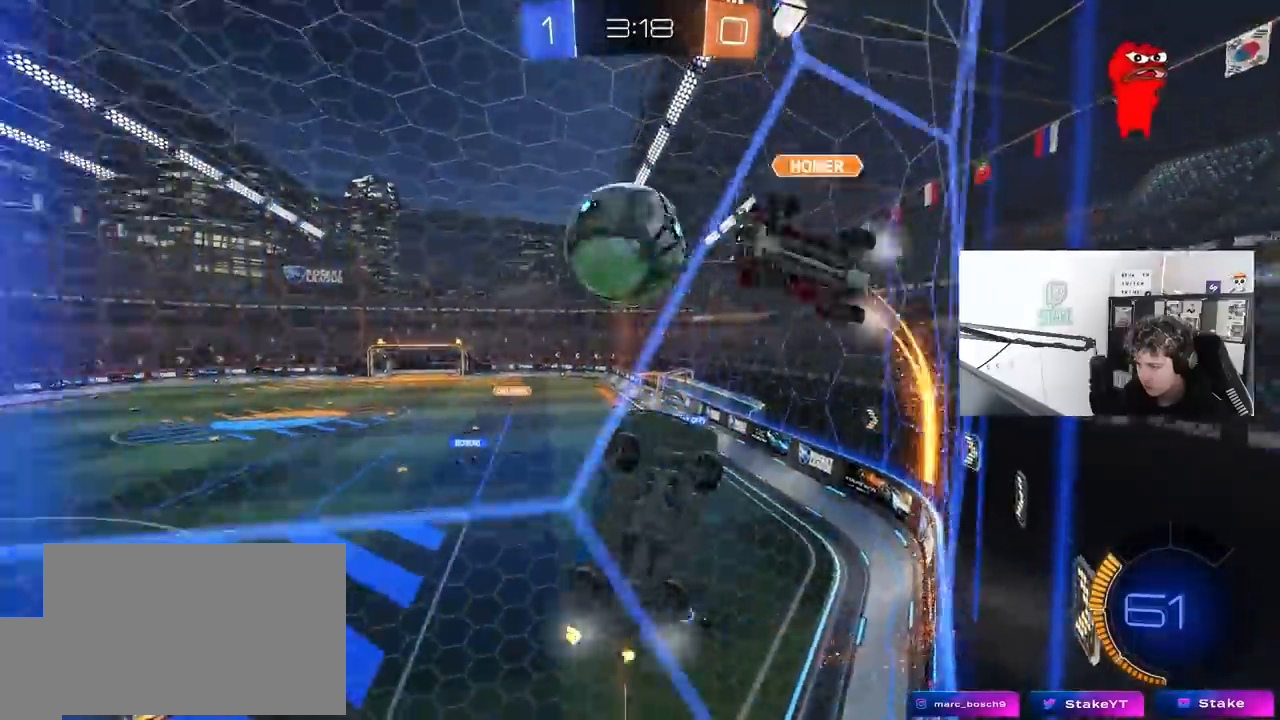
{"keys": ["d", "s"], "mouse": ["right"], "mouse_move": "down-left", "events": [[67, "a", "up"], [167, "a", "down"], [200, "a", "up"], [400, "w", "up"], [433, "mouse_right", "down"], [483, "d", "down"], [483, "s", "down"]]}
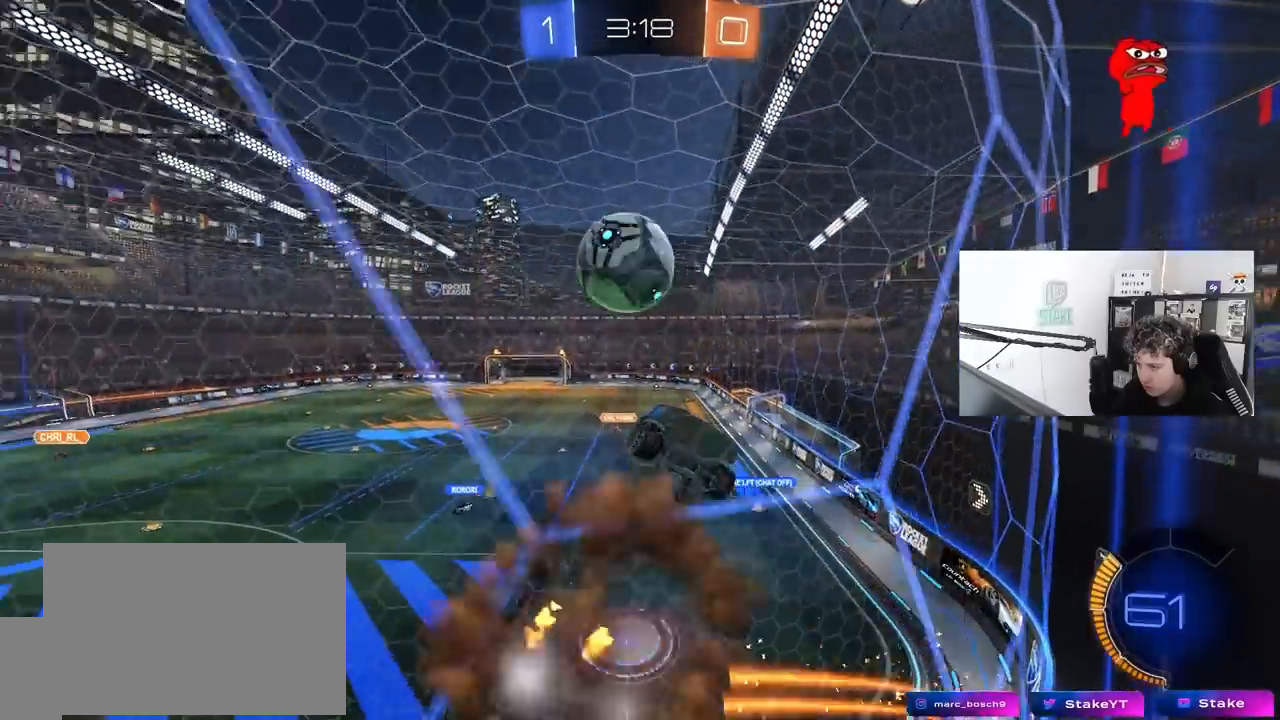
{"keys": ["a", "shift", "w"], "mouse": ["left"], "mouse_move": "down-left", "events": [[133, "a", "down"], [167, "d", "up"], [167, "mouse_right", "up"], [167, "shift", "down"], [317, "s", "up"], [450, "mouse_left", "down"], [500, "w", "down"]]}